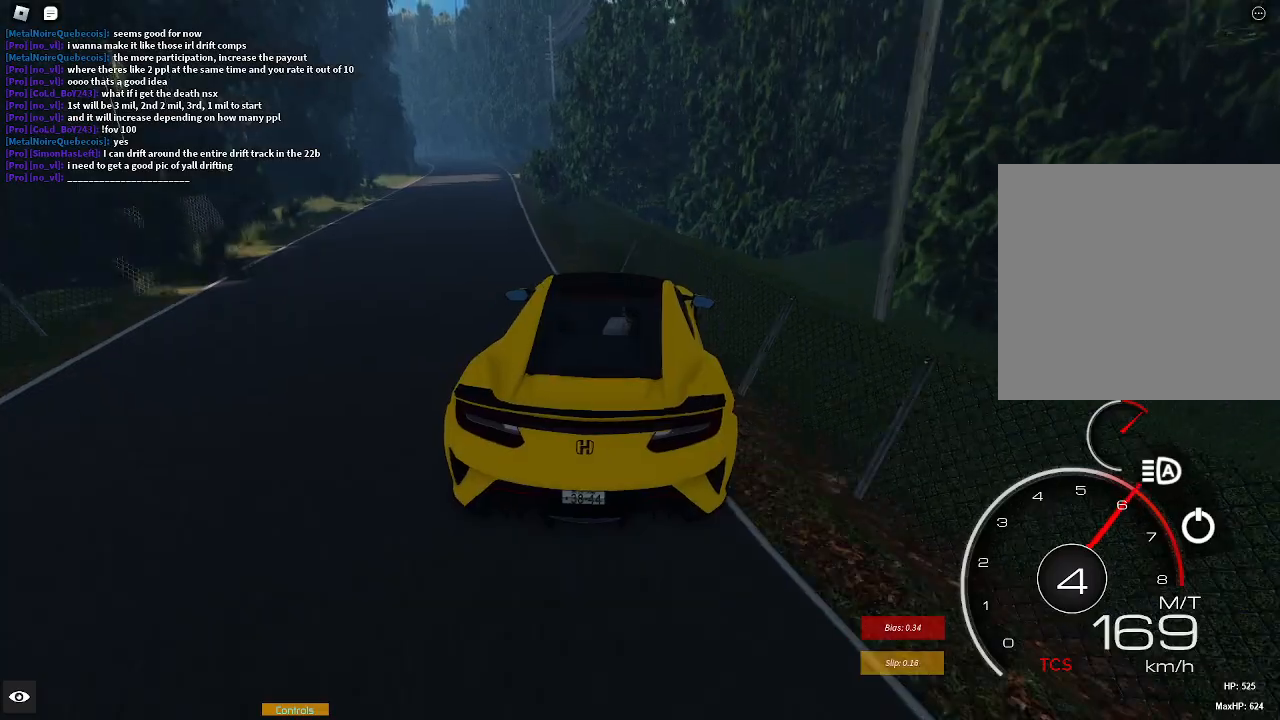
Gameplay with a controller (Xbox layout); each line is a JSON object with the inputs held at the frame after it. "events" lists button and stick changes between this image and that frame as [ms after this image, input, new state], when the widget could be followed in between.
{"buttons": ["R2"], "left_stick": "center", "right_stick": "center", "events": [[67, "left_stick", "center"], [150, "R2", "down"], [217, "left_stick", "left"], [283, "R2", "up"], [333, "R2", "down"], [367, "left_stick", "center"]]}
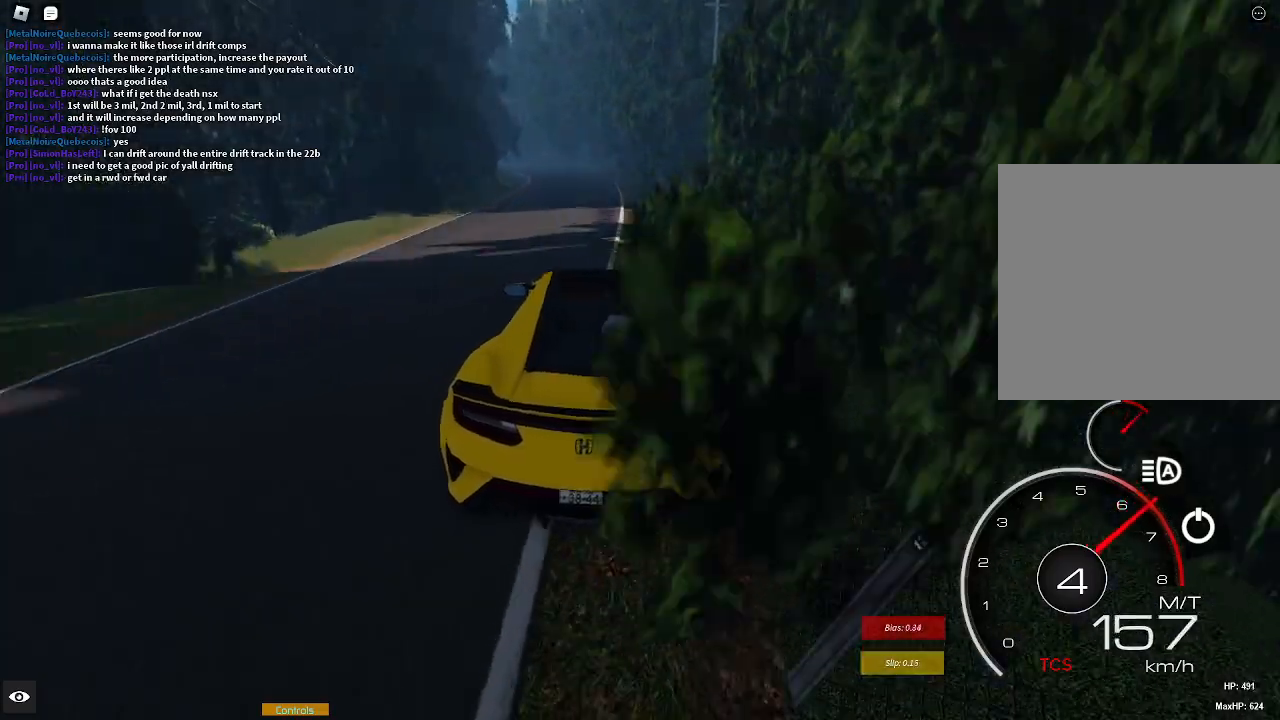
{"buttons": [], "left_stick": "left", "right_stick": "center", "events": [[83, "left_stick", "left"], [167, "R2", "up"], [183, "L2", "down"], [367, "L2", "up"]]}
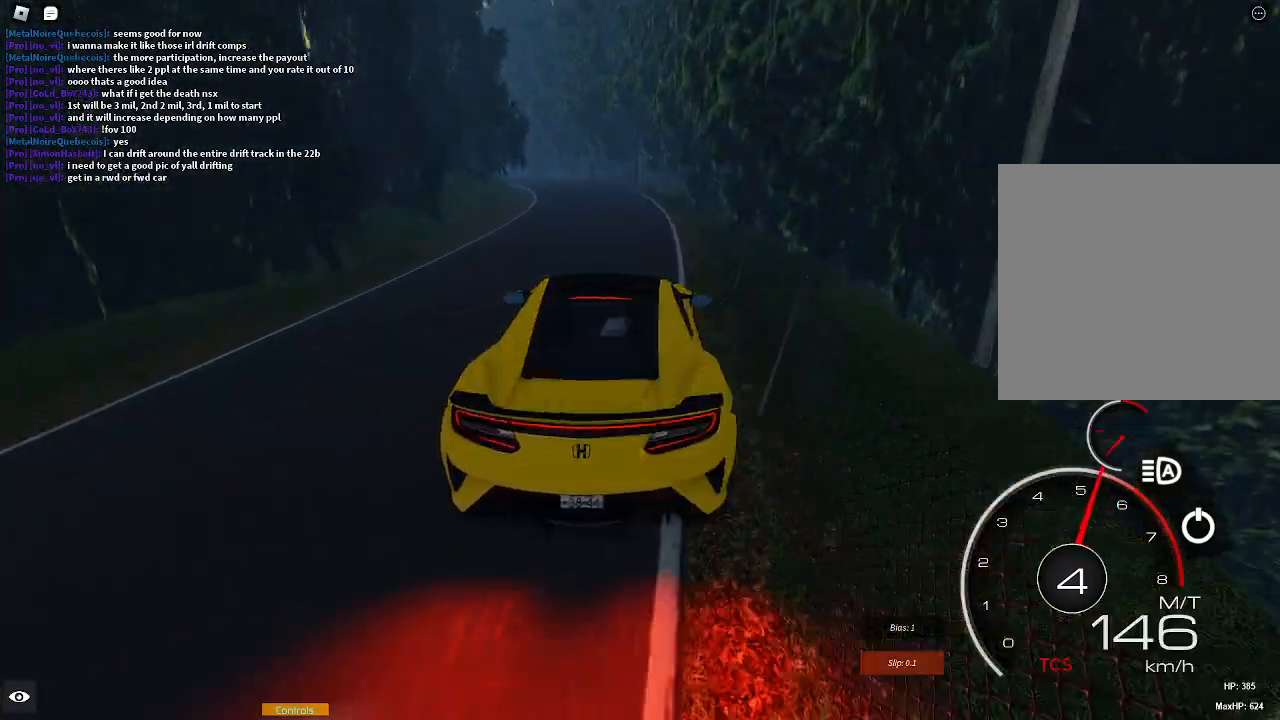
{"buttons": ["R2"], "left_stick": "left", "right_stick": "center", "events": [[17, "R2", "down"], [50, "left_stick", "center"], [383, "left_stick", "left"]]}
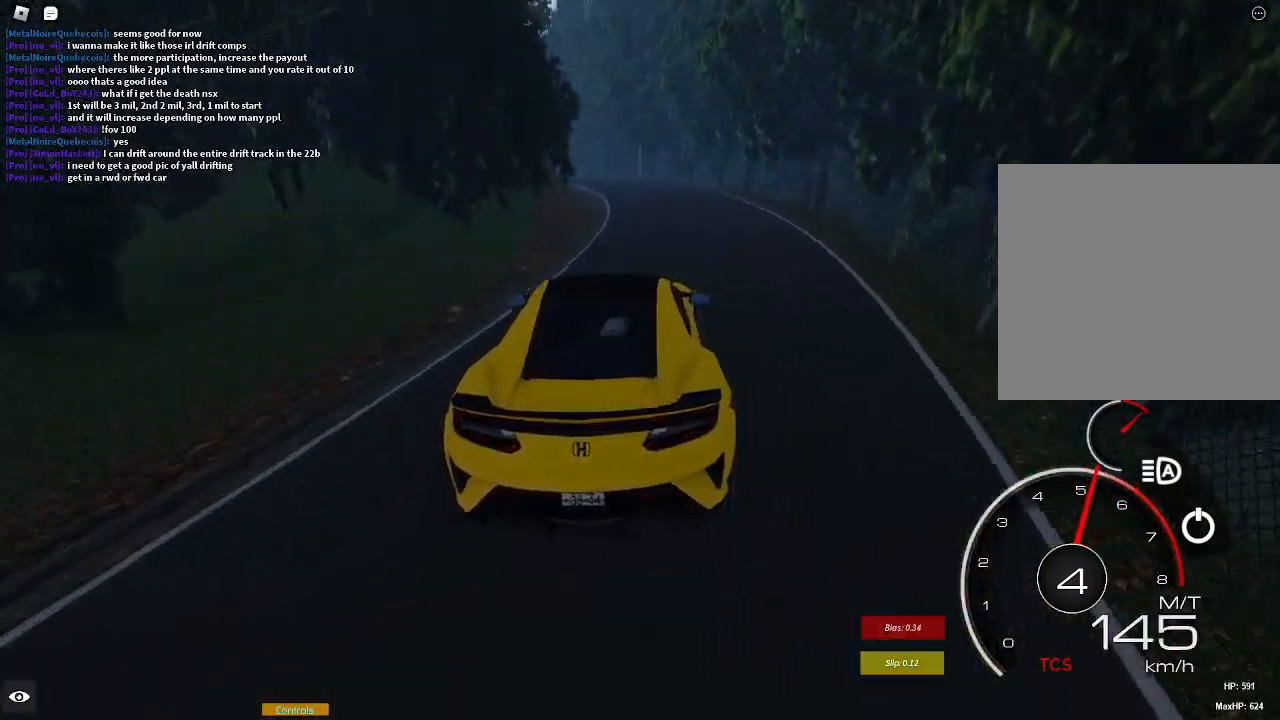
{"buttons": ["R2"], "left_stick": "center", "right_stick": "center", "events": [[83, "left_stick", "center"], [200, "left_stick", "left"], [350, "R2", "up"], [433, "left_stick", "center"], [500, "R2", "down"]]}
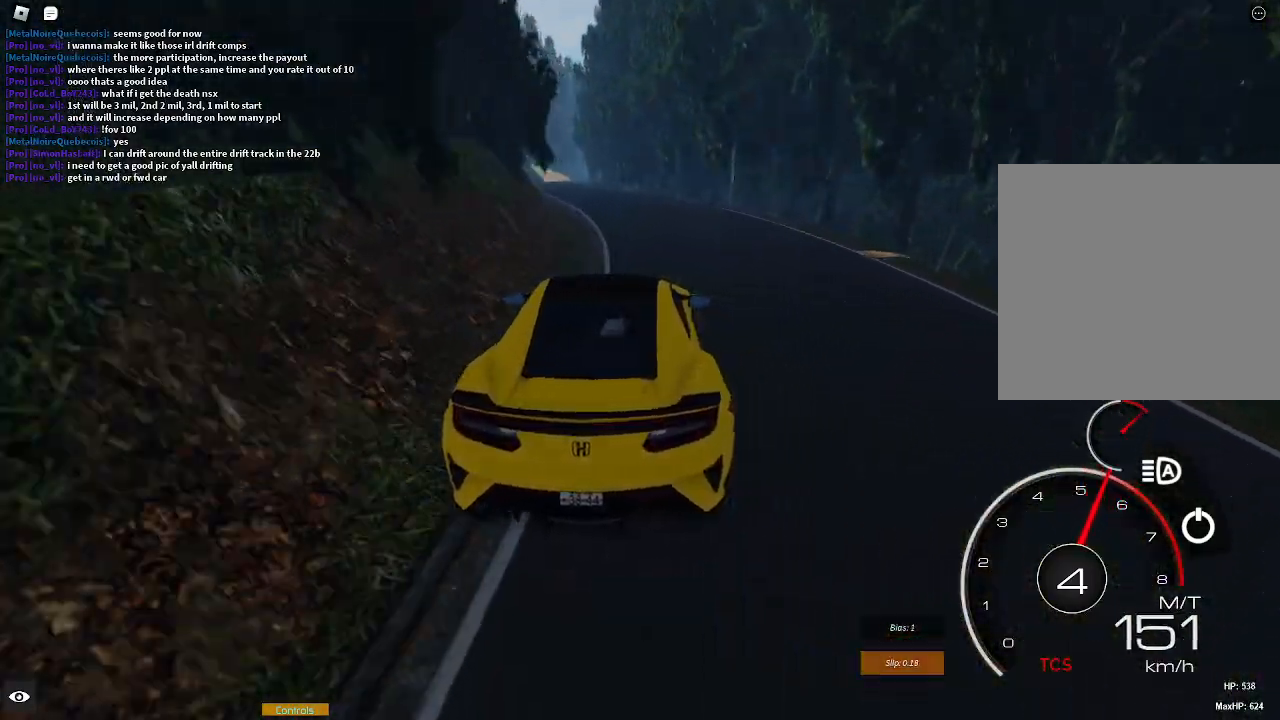
{"buttons": ["R2"], "left_stick": "center", "right_stick": "center", "events": [[67, "left_stick", "left"], [267, "left_stick", "center"]]}
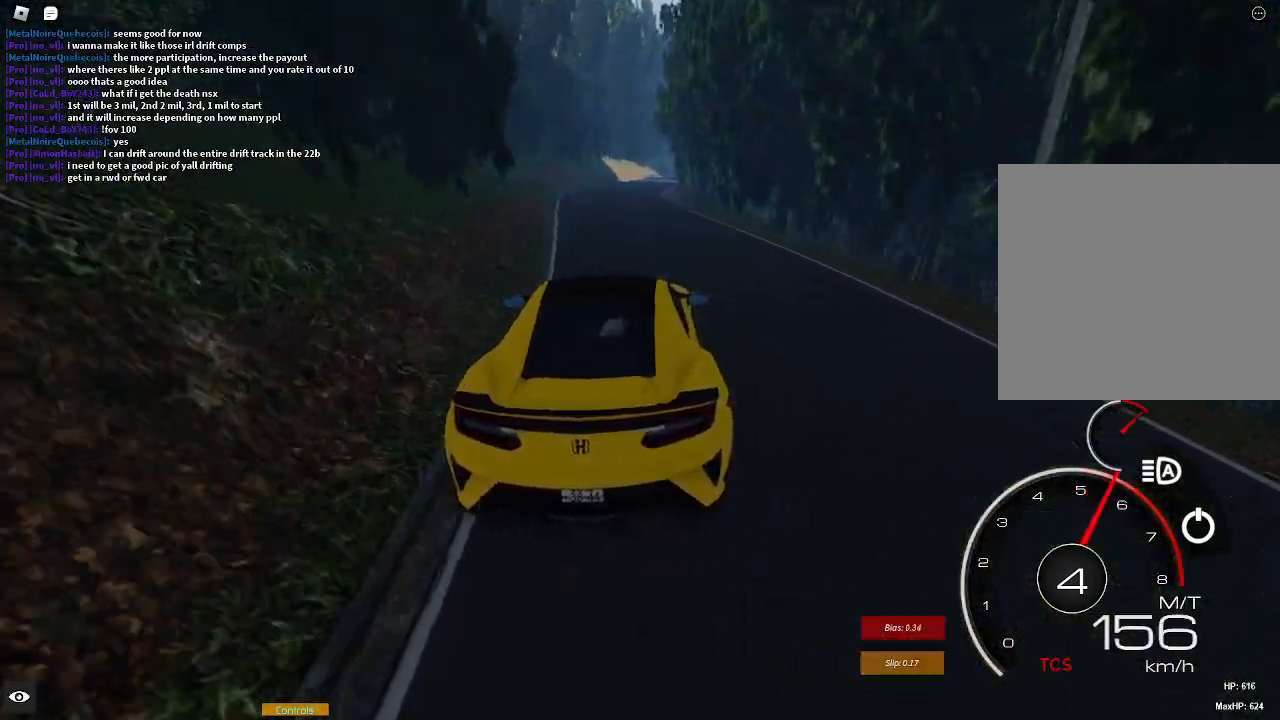
{"buttons": ["R2"], "left_stick": "center", "right_stick": "center", "events": [[217, "left_stick", "right"], [383, "left_stick", "center"]]}
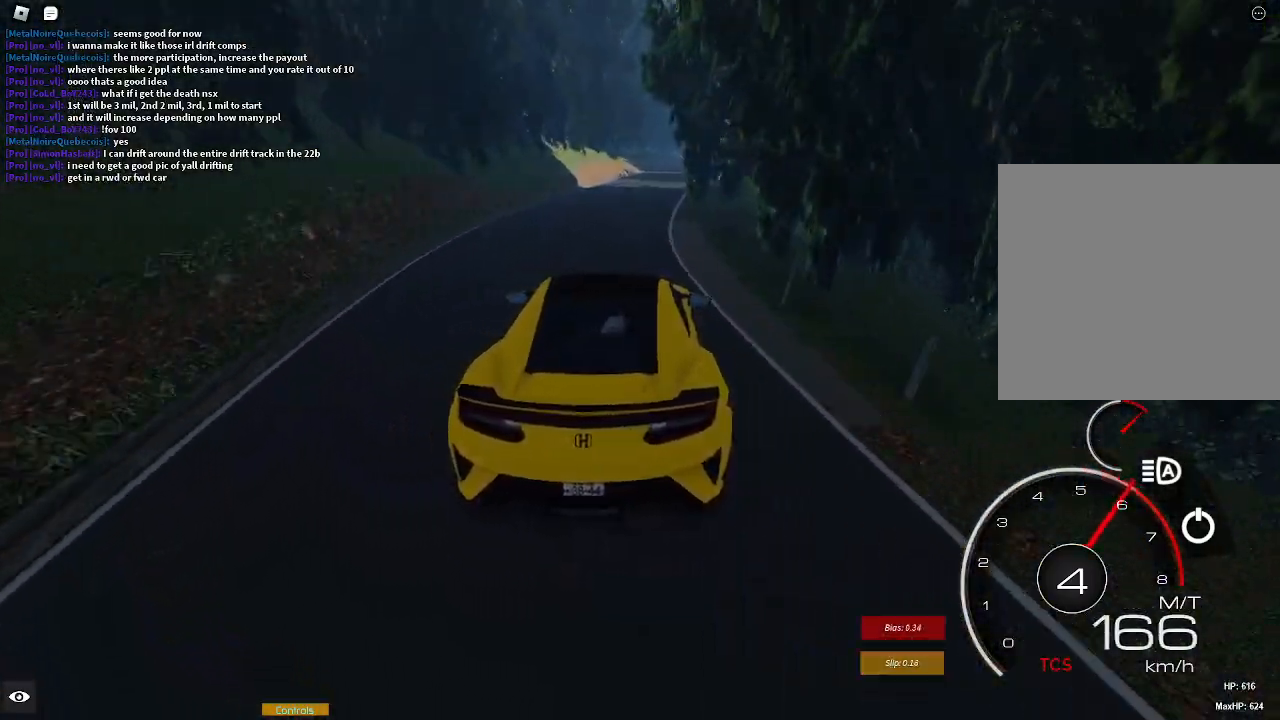
{"buttons": ["R2"], "left_stick": "right", "right_stick": "center", "events": [[250, "left_stick", "right"], [367, "left_stick", "center"], [483, "left_stick", "right"]]}
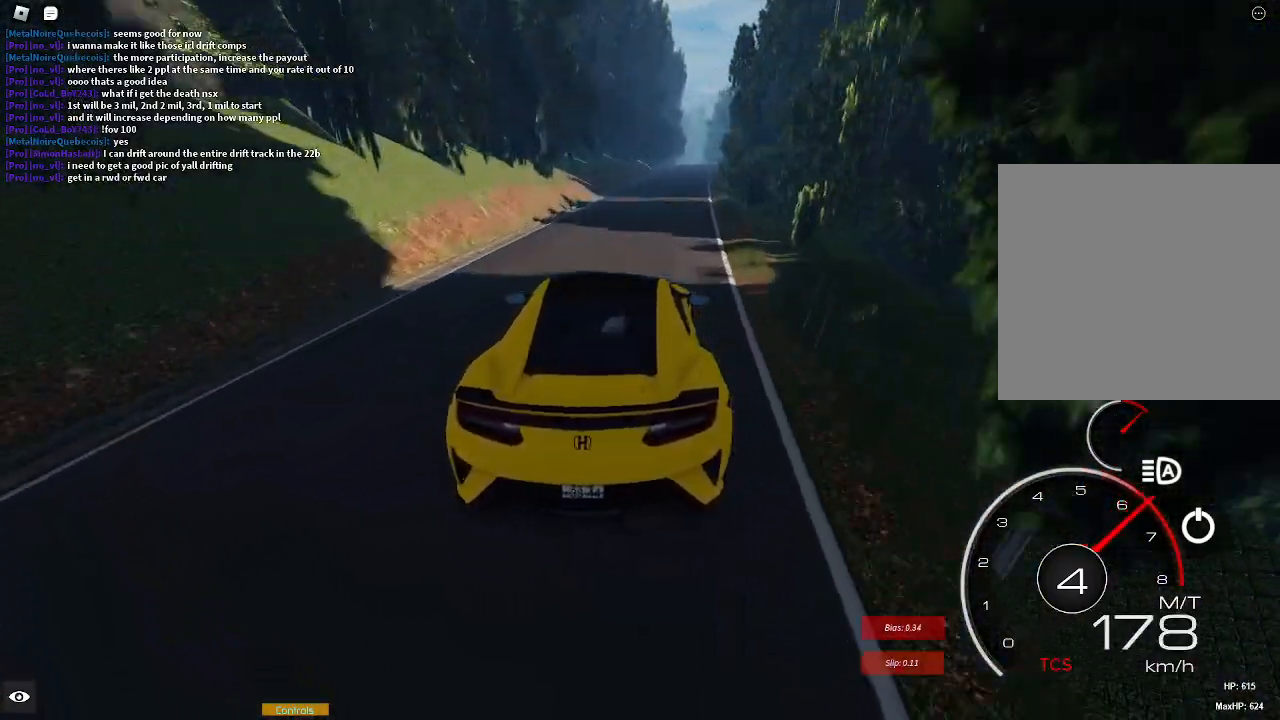
{"buttons": ["R2"], "left_stick": "center", "right_stick": "center", "events": [[100, "left_stick", "center"], [217, "left_stick", "right"], [367, "left_stick", "center"]]}
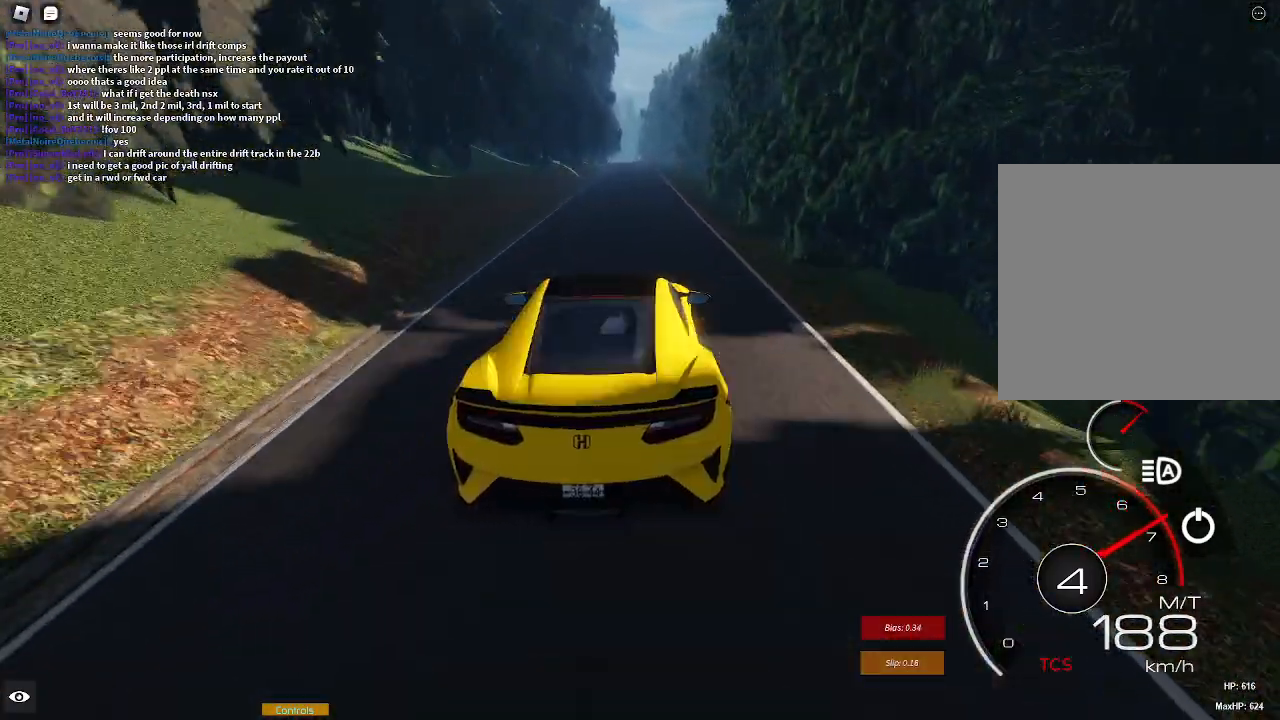
{"buttons": ["R2"], "left_stick": "center", "right_stick": "center", "events": [[100, "left_stick", "left"], [167, "left_stick", "center"]]}
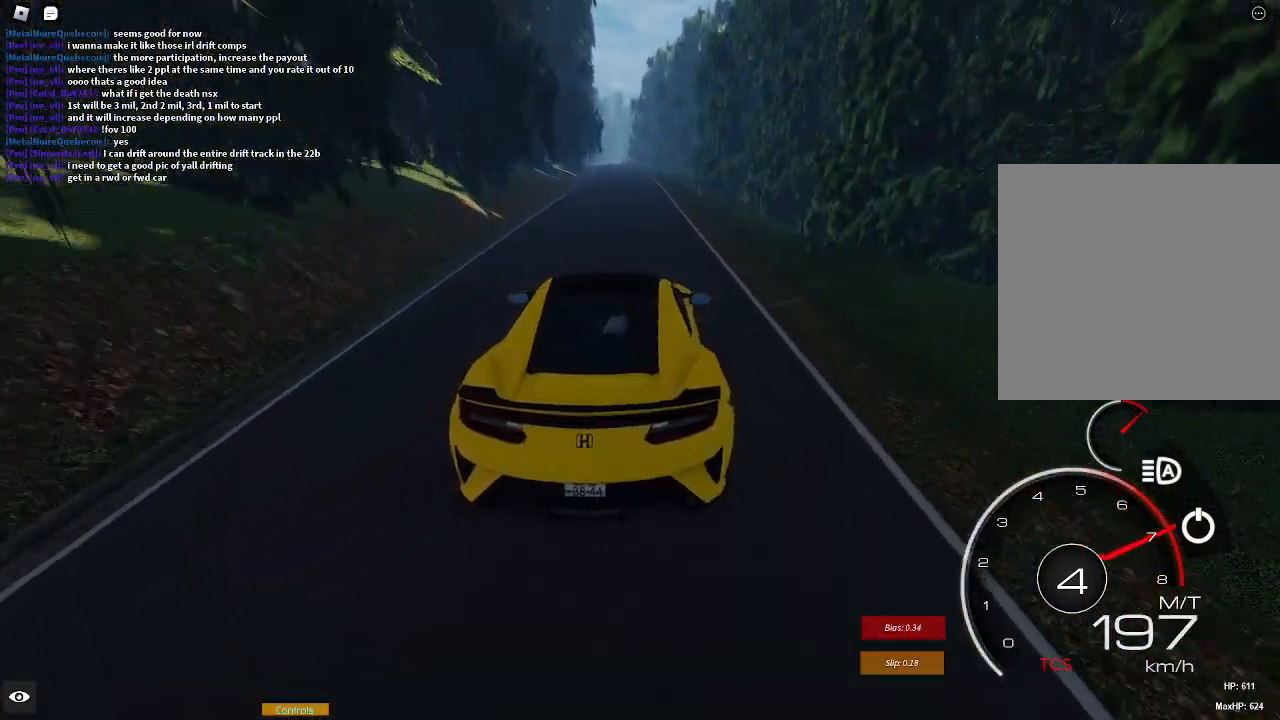
{"buttons": ["R2"], "left_stick": "center", "right_stick": "center", "events": [[83, "L1", "down"], [117, "X", "down"], [183, "L1", "up"], [183, "X", "up"], [283, "left_stick", "left"], [367, "left_stick", "center"]]}
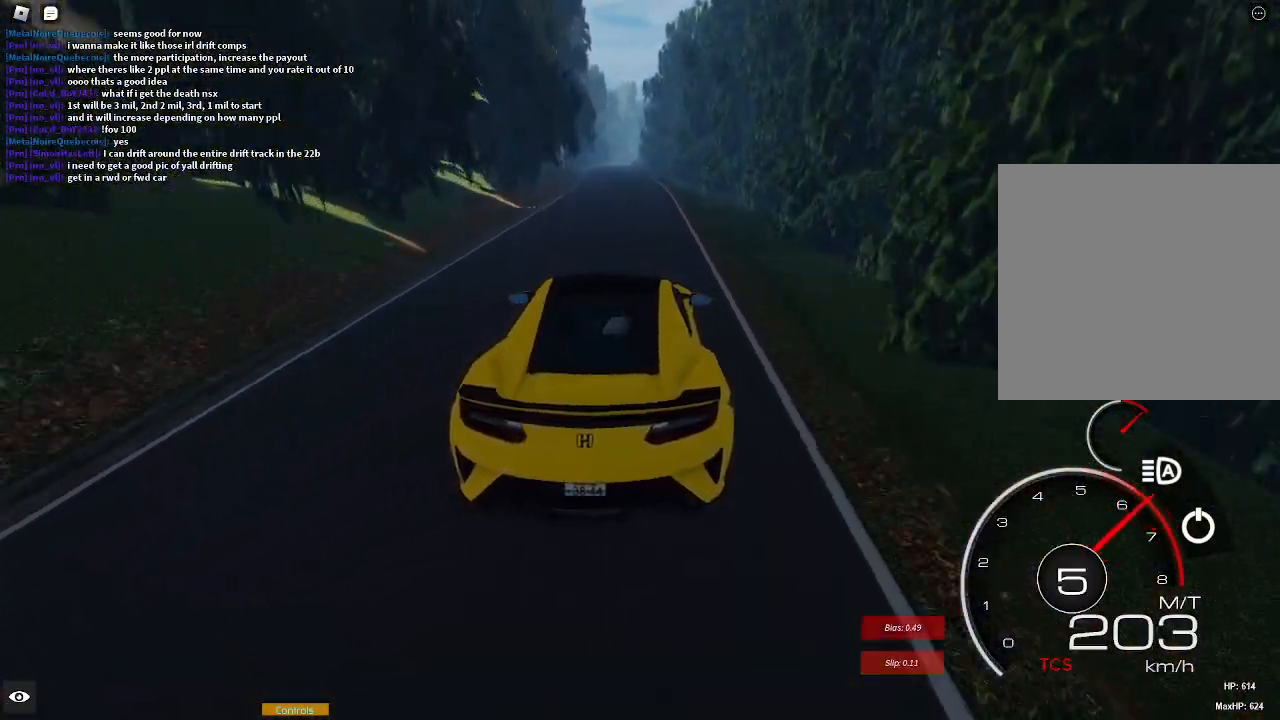
{"buttons": ["R2"], "left_stick": "center", "right_stick": "center", "events": [[117, "left_stick", "left"], [250, "left_stick", "center"]]}
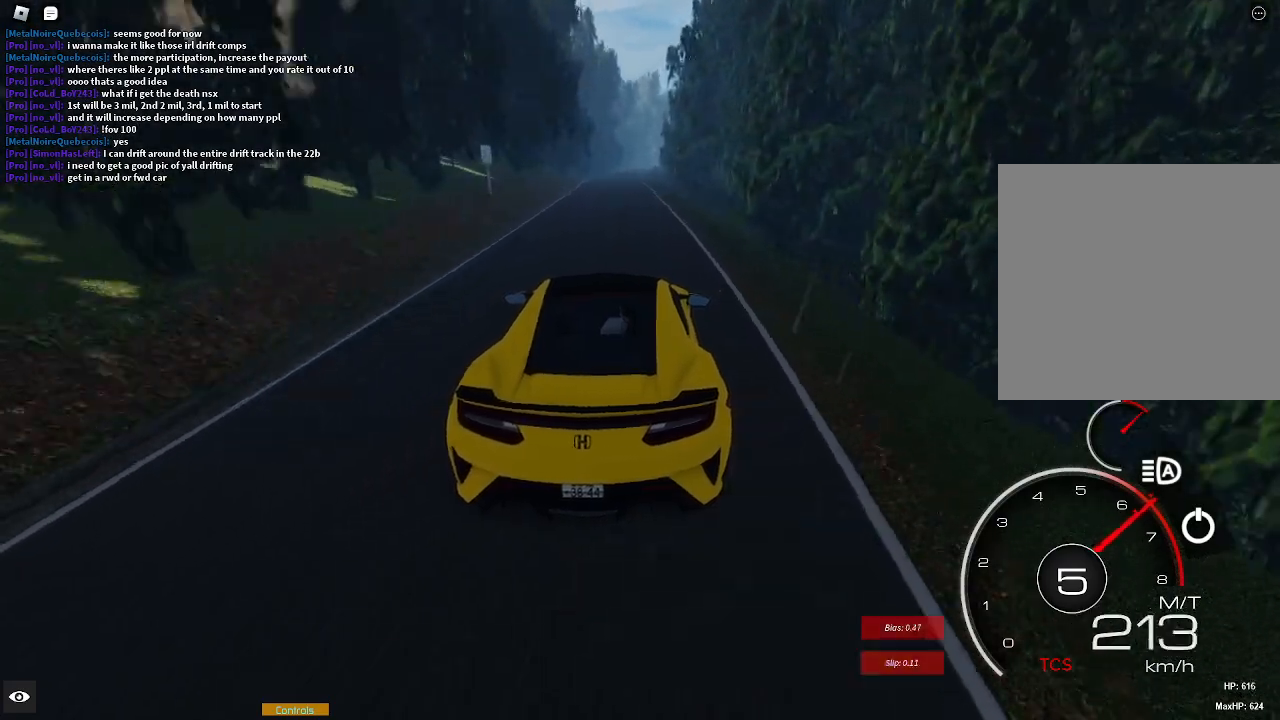
{"buttons": ["R2"], "left_stick": "center", "right_stick": "center", "events": [[50, "left_stick", "left"], [150, "left_stick", "center"]]}
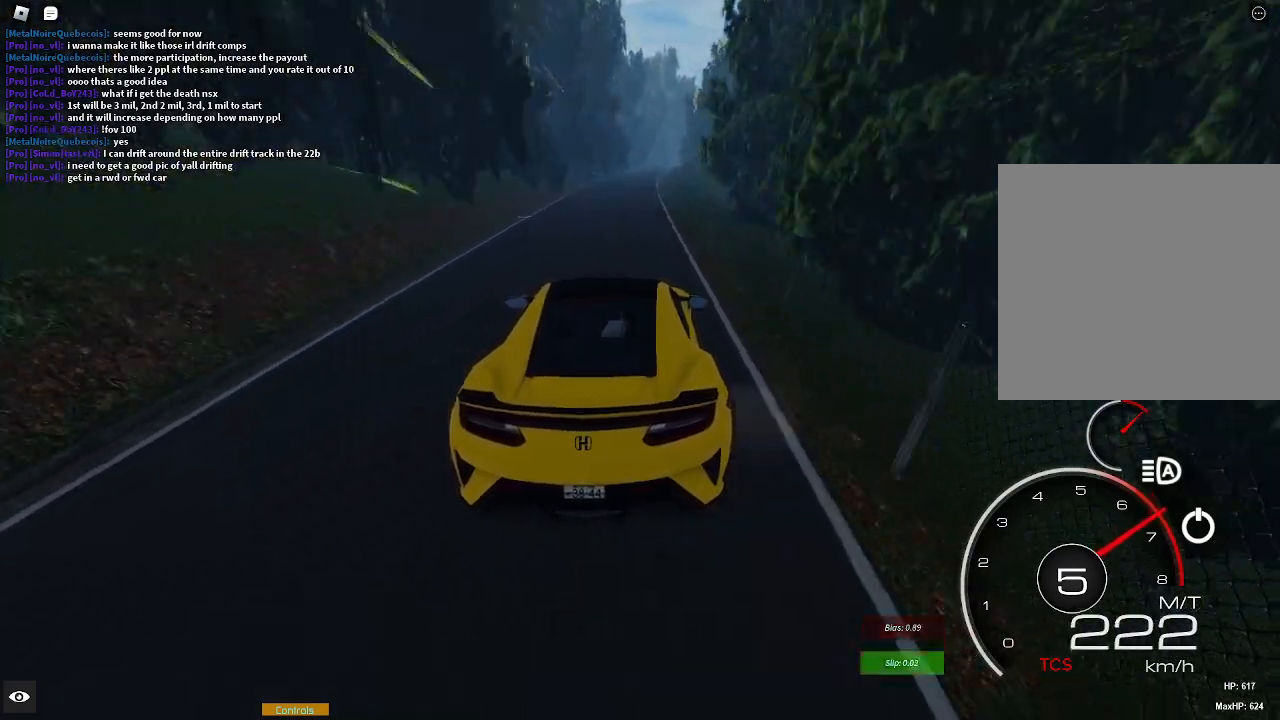
{"buttons": ["R2"], "left_stick": "right", "right_stick": "center", "events": [[433, "left_stick", "right"]]}
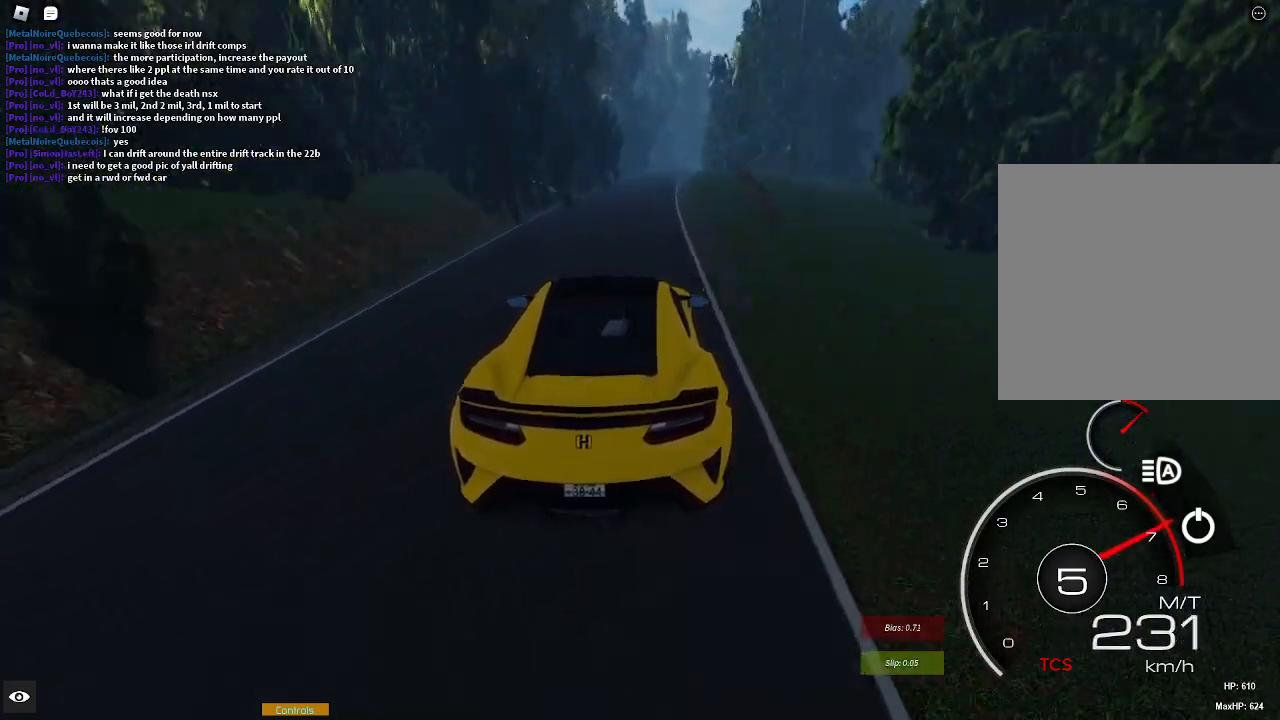
{"buttons": [], "left_stick": "center", "right_stick": "center", "events": [[50, "left_stick", "center"], [250, "left_stick", "right"], [300, "R2", "up"], [450, "left_stick", "center"]]}
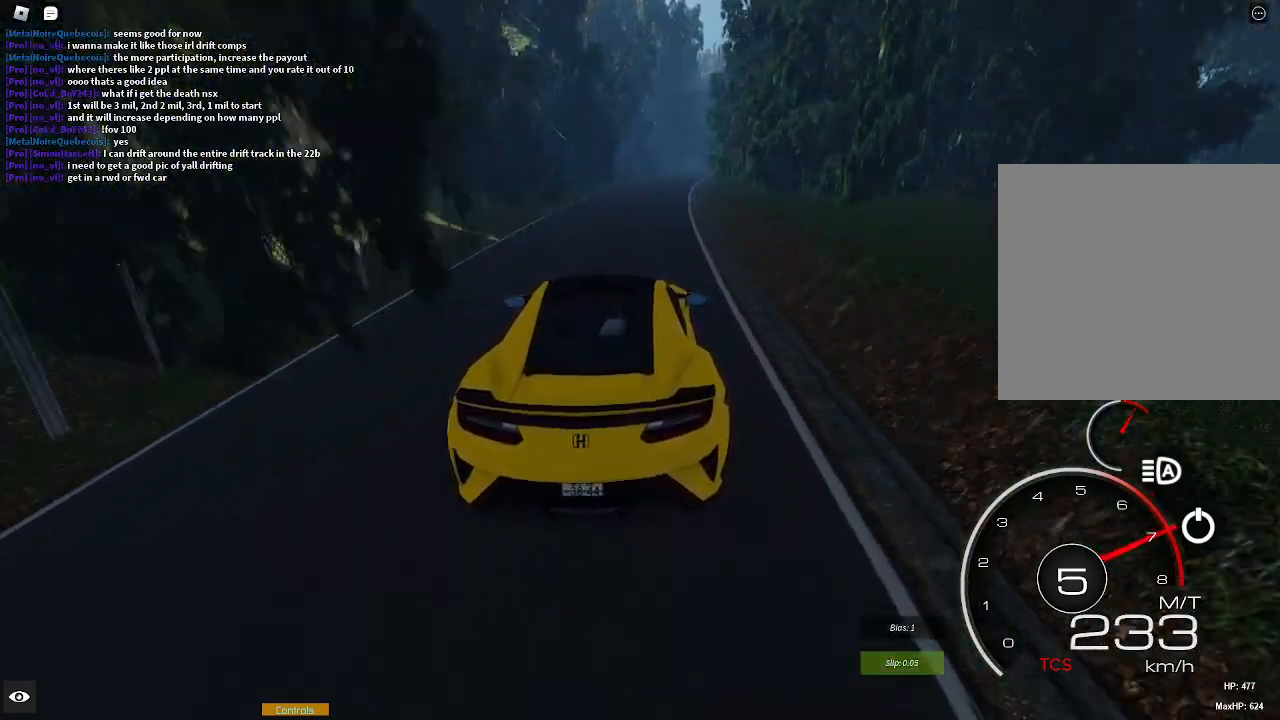
{"buttons": ["R2"], "left_stick": "right", "right_stick": "center", "events": [[83, "left_stick", "right"], [367, "R2", "down"], [367, "left_stick", "center"], [500, "left_stick", "right"]]}
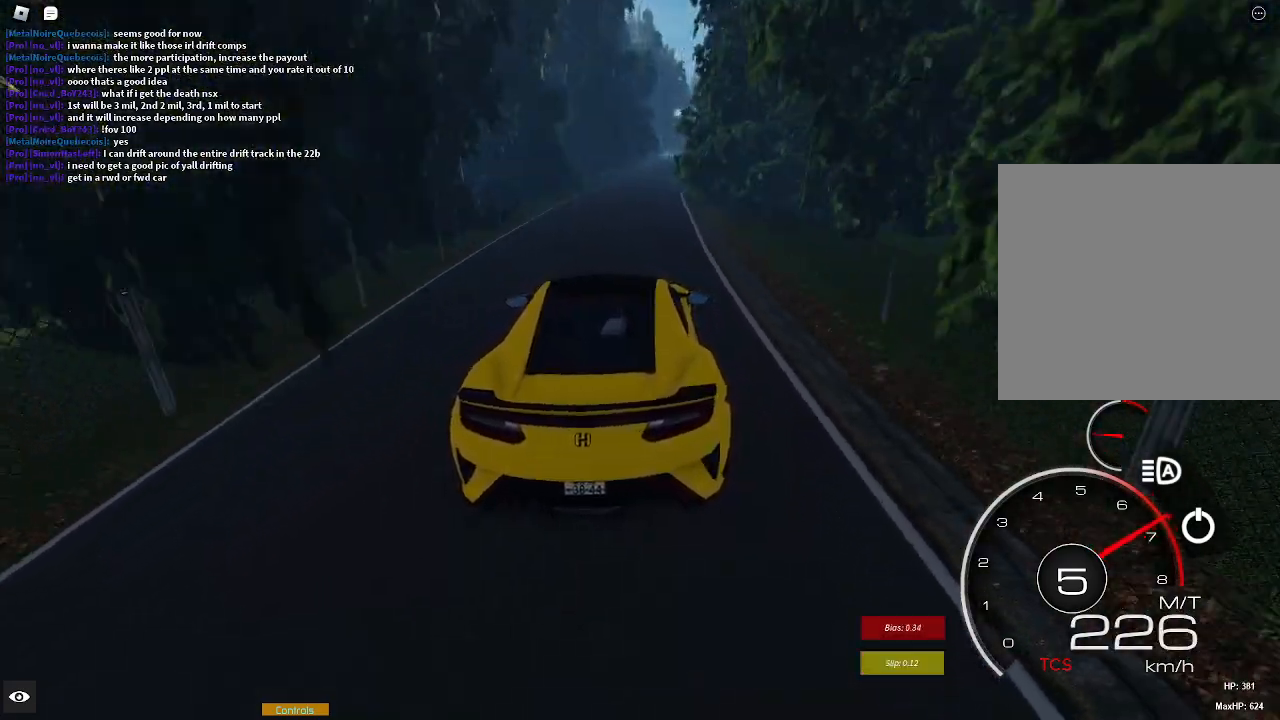
{"buttons": [], "left_stick": "right", "right_stick": "center", "events": [[150, "left_stick", "center"], [417, "left_stick", "right"], [450, "R2", "up"]]}
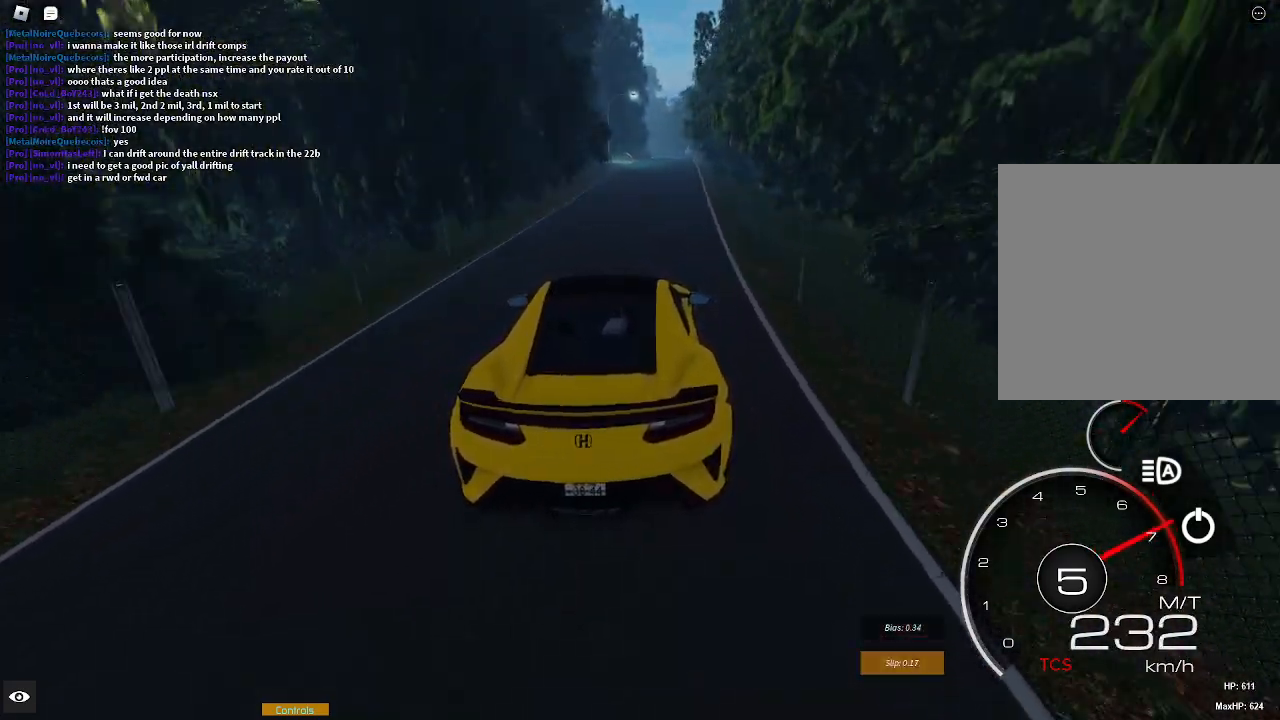
{"buttons": ["L1", "L2"], "left_stick": "right", "right_stick": "center", "events": [[17, "L1", "down"], [17, "L2", "down"], [83, "A", "down"], [83, "left_stick", "center"], [150, "A", "up"], [167, "L1", "up"], [450, "left_stick", "right"], [500, "L1", "down"]]}
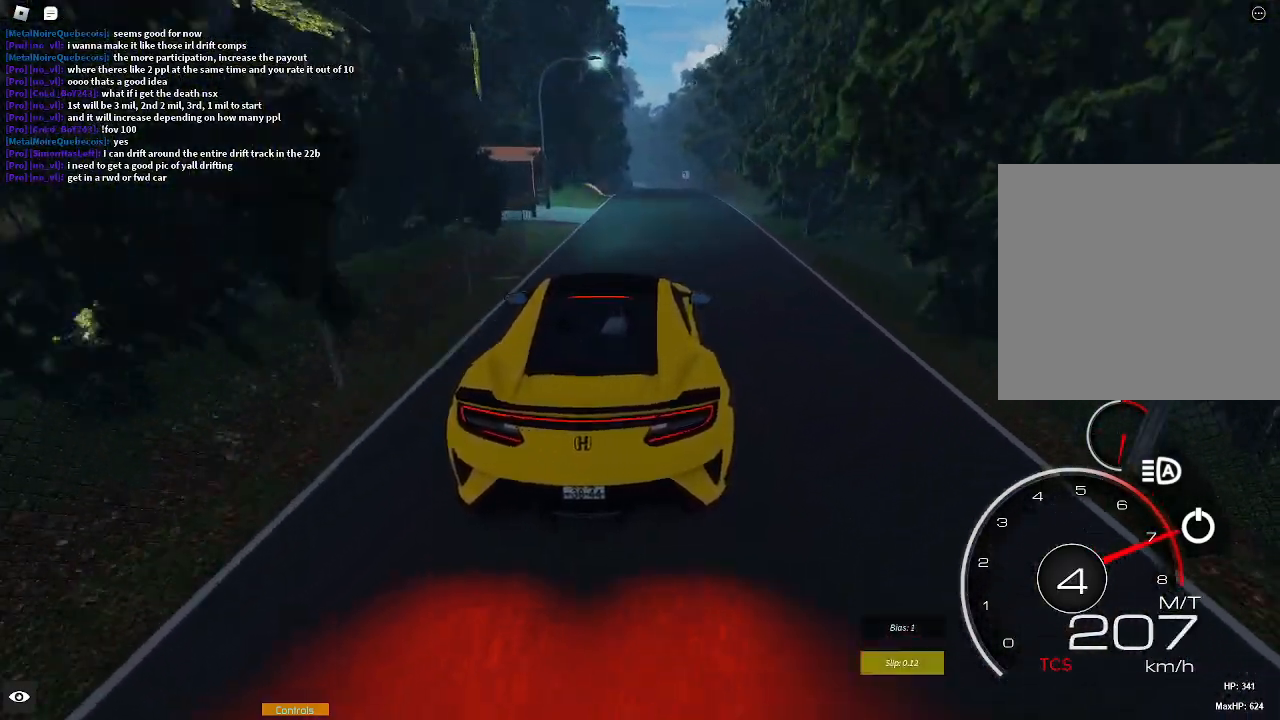
{"buttons": ["L2"], "left_stick": "center", "right_stick": "center", "events": [[33, "A", "down"], [50, "left_stick", "center"], [117, "A", "up"], [117, "L1", "up"], [350, "R1", "down"], [450, "R1", "up"]]}
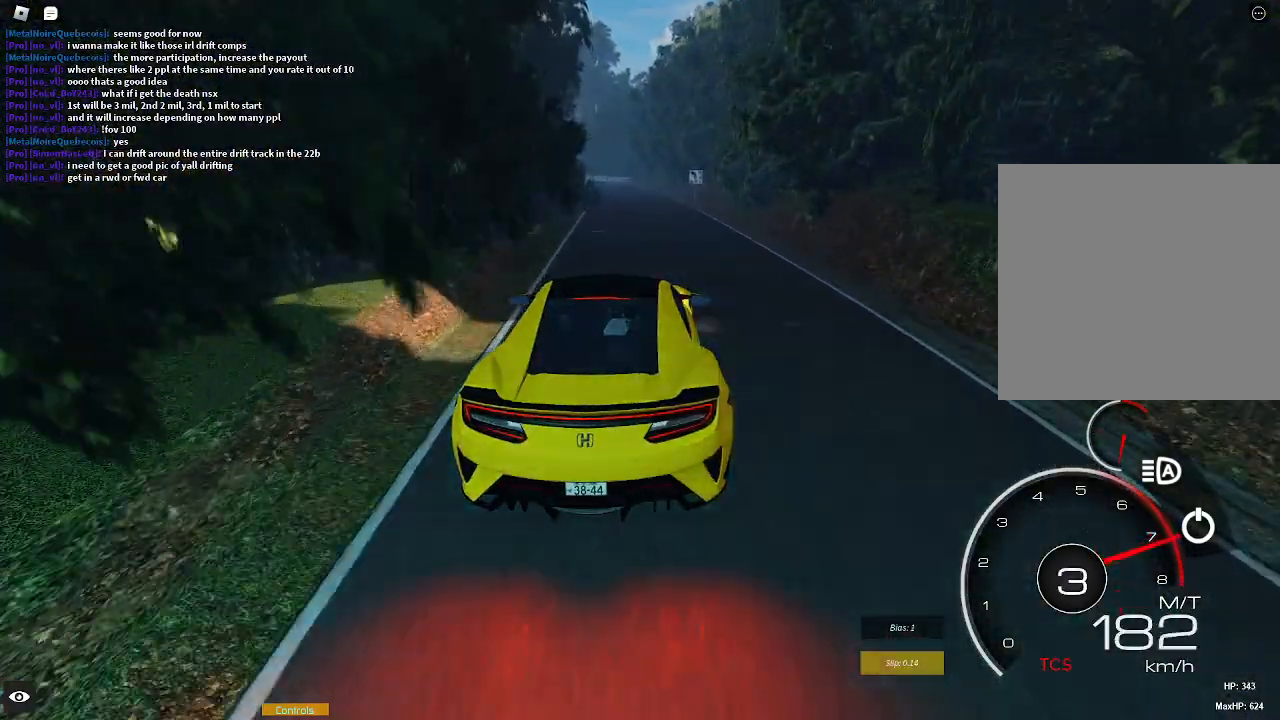
{"buttons": ["L2", "R1"], "left_stick": "down-left", "right_stick": "center", "events": [[33, "R1", "down"], [133, "R1", "up"], [200, "R1", "down"], [300, "R1", "up"], [333, "left_stick", "down-left"], [350, "R1", "down"]]}
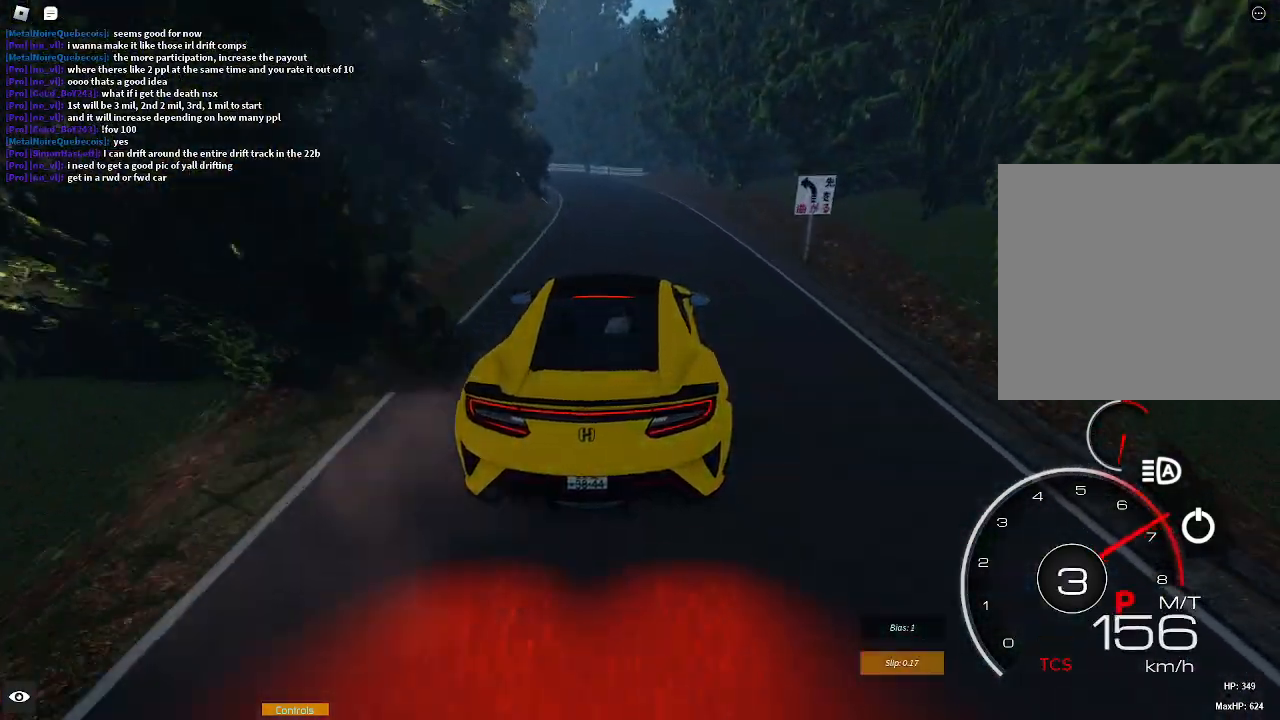
{"buttons": ["L2"], "left_stick": "center", "right_stick": "center", "events": [[183, "R1", "up"], [317, "R1", "down"], [350, "left_stick", "right"], [417, "R1", "up"], [433, "left_stick", "center"]]}
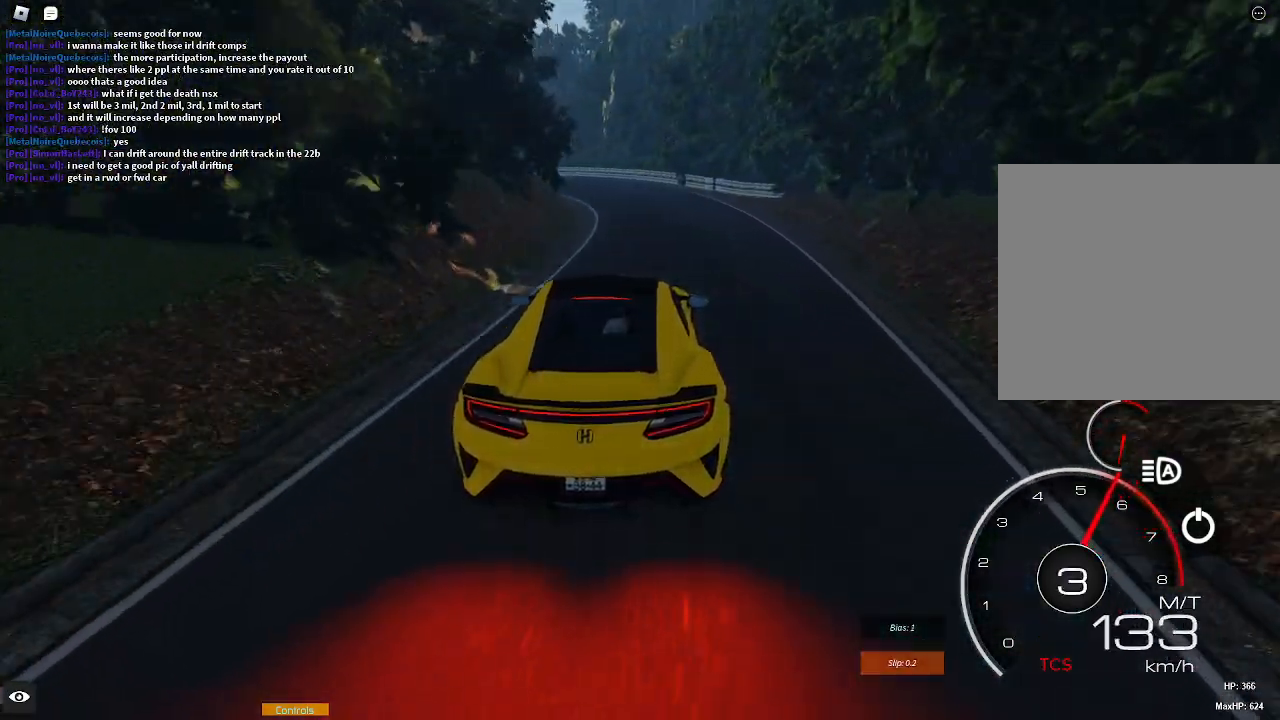
{"buttons": [], "left_stick": "down-left", "right_stick": "center", "events": [[133, "left_stick", "down-left"], [267, "R1", "down"], [400, "L2", "up"], [400, "R1", "up"]]}
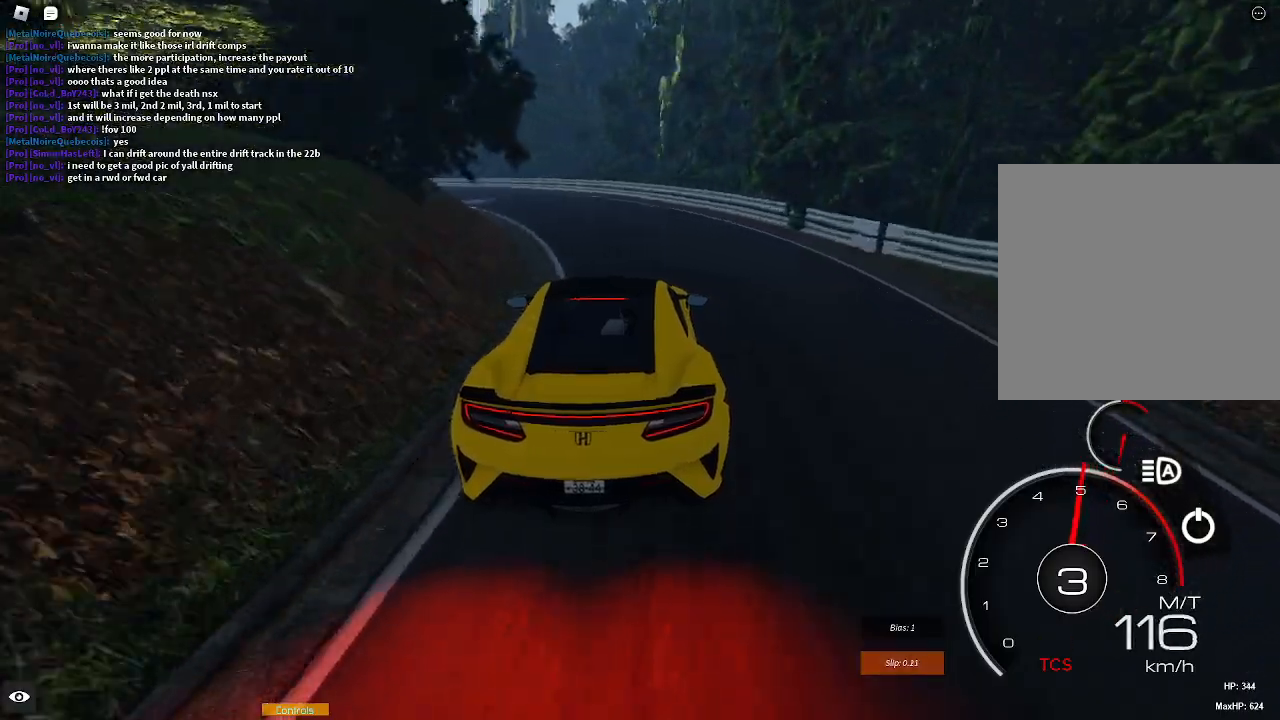
{"buttons": ["R2"], "left_stick": "center", "right_stick": "center", "events": [[50, "R2", "down"], [167, "R2", "up"], [250, "R2", "down"], [317, "left_stick", "center"]]}
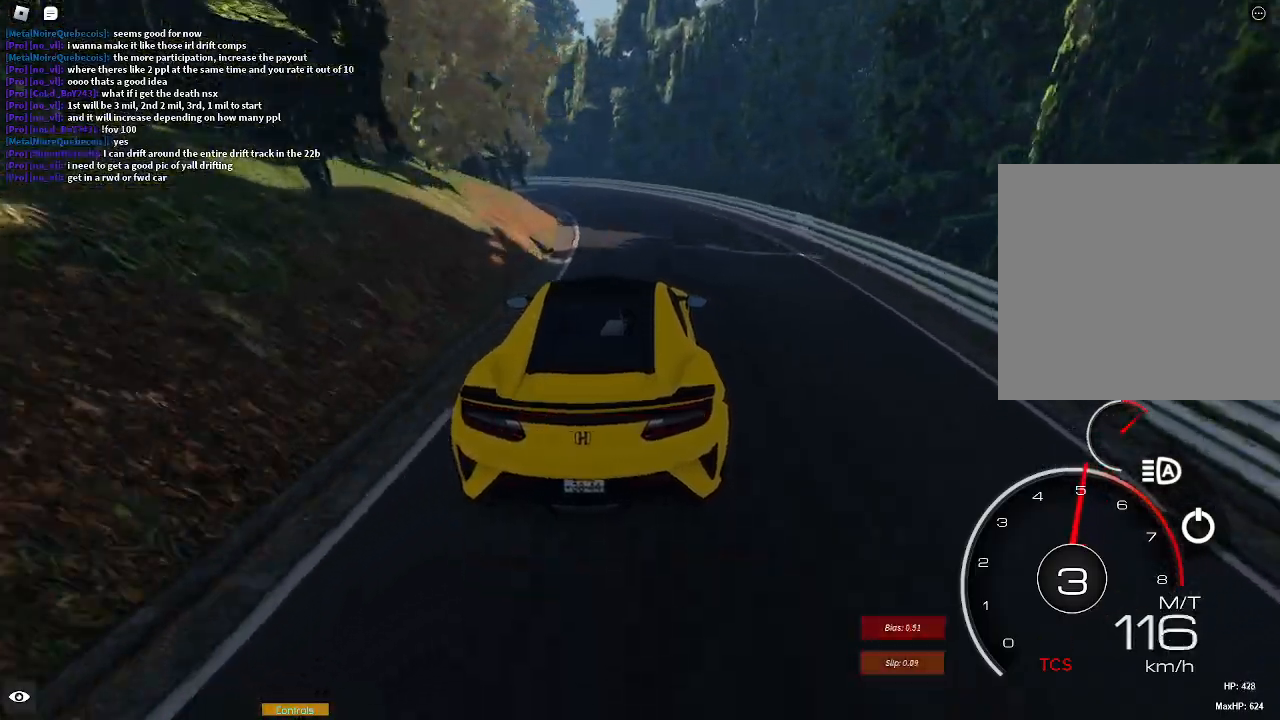
{"buttons": ["R1"], "left_stick": "down-left", "right_stick": "center", "events": [[100, "left_stick", "left"], [217, "L2", "down"], [217, "R2", "up"], [367, "L2", "up"], [417, "R1", "down"], [433, "left_stick", "down-left"]]}
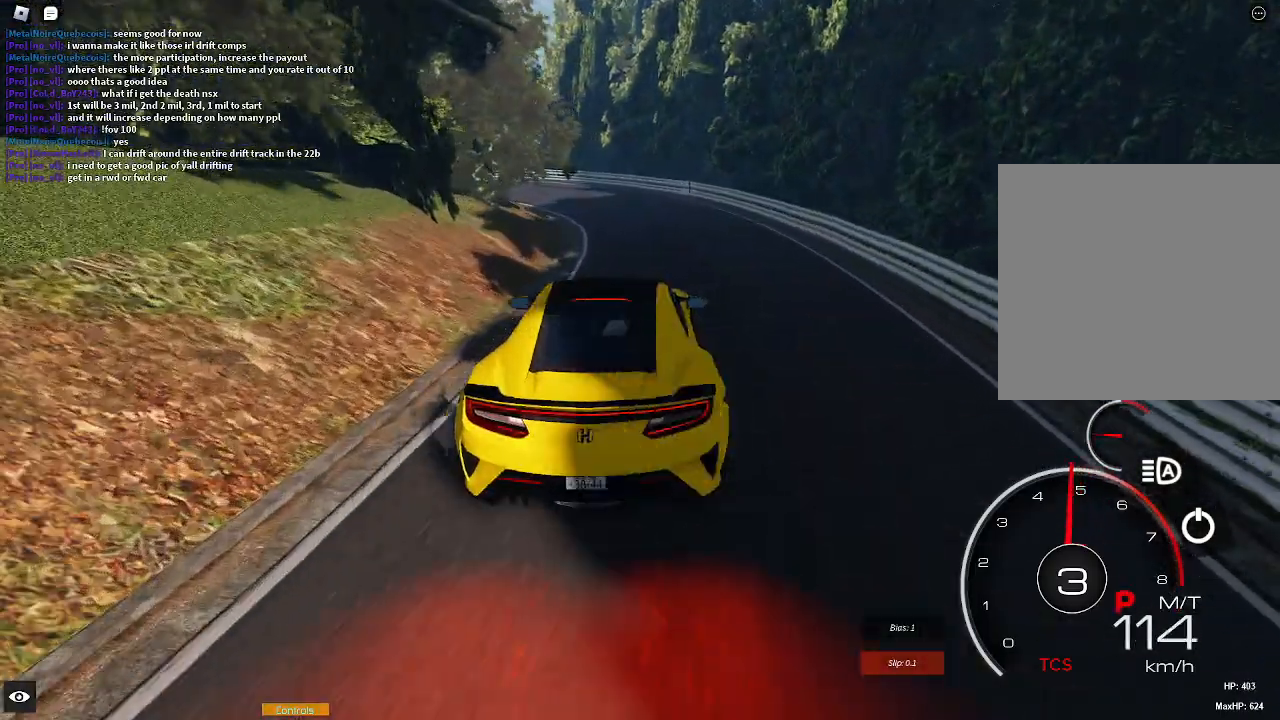
{"buttons": [], "left_stick": "down-left", "right_stick": "center", "events": [[50, "R1", "up"], [183, "R2", "down"], [233, "L2", "down"], [283, "R2", "up"], [400, "L2", "up"]]}
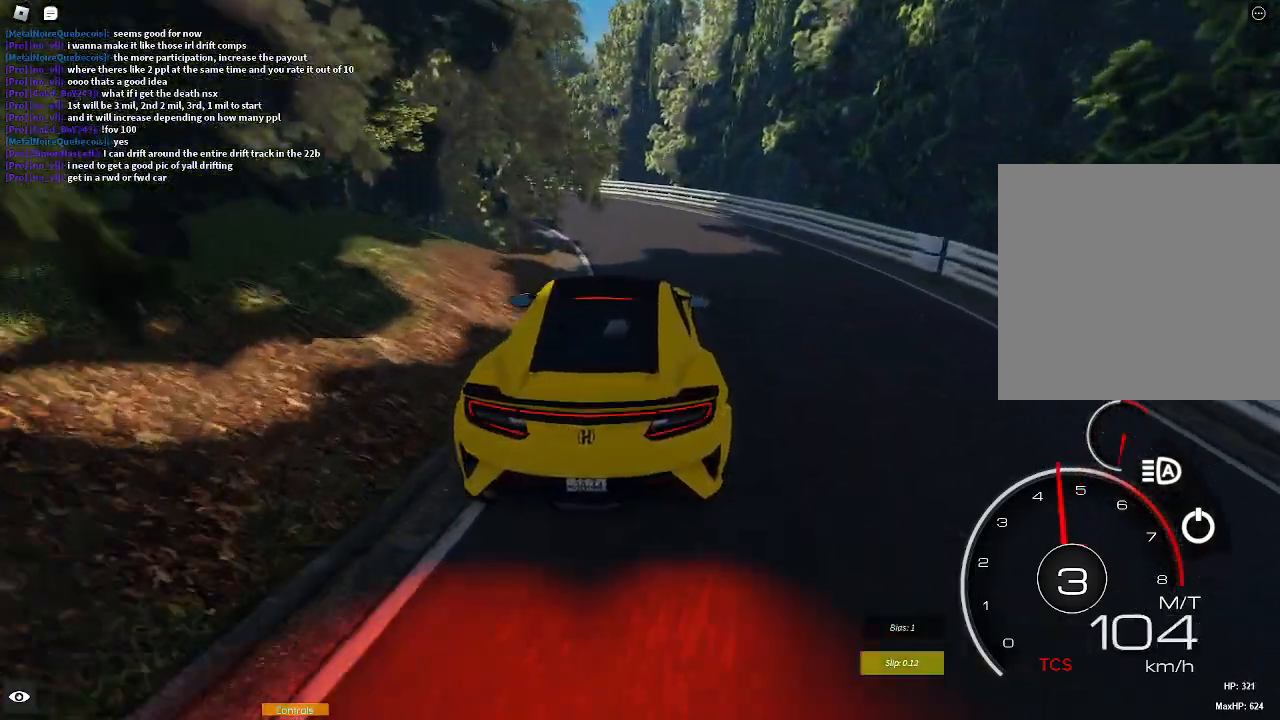
{"buttons": [], "left_stick": "down-left", "right_stick": "center", "events": [[33, "L1", "down"], [100, "A", "down"], [150, "A", "up"], [150, "L1", "up"], [283, "L2", "down"], [433, "L2", "up"]]}
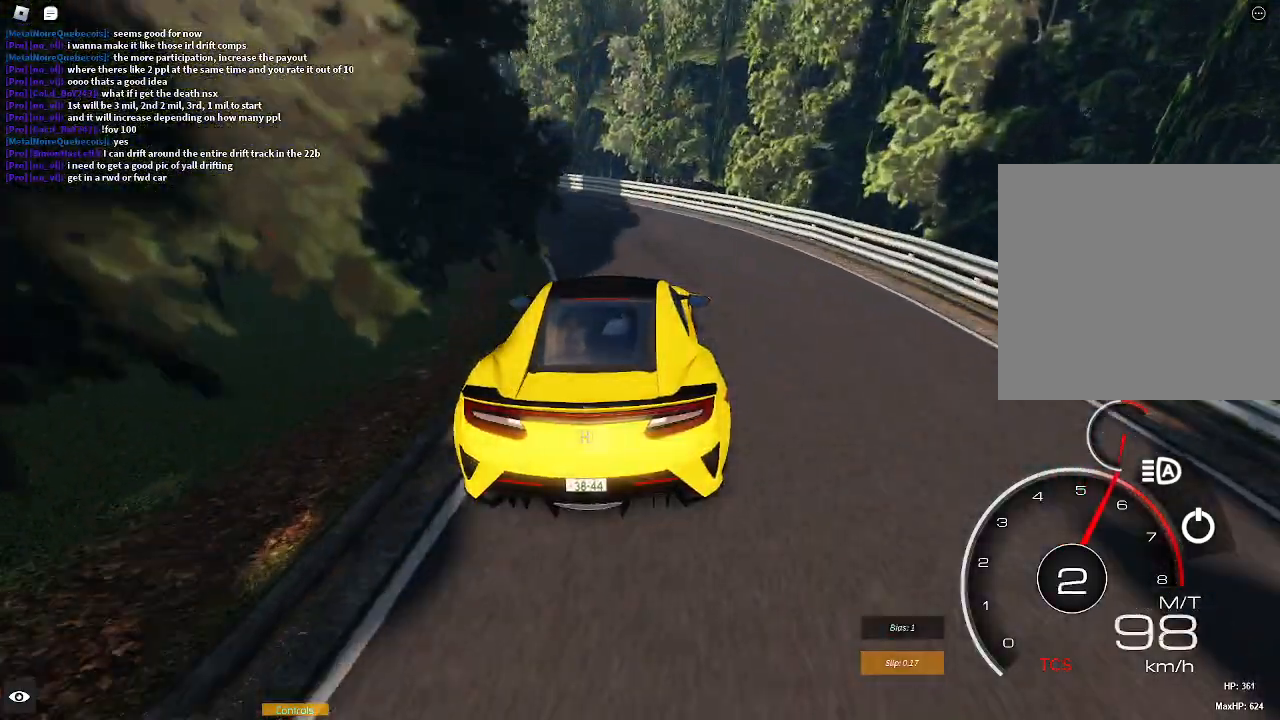
{"buttons": [], "left_stick": "down-left", "right_stick": "center", "events": [[67, "R2", "down"], [350, "R2", "up"]]}
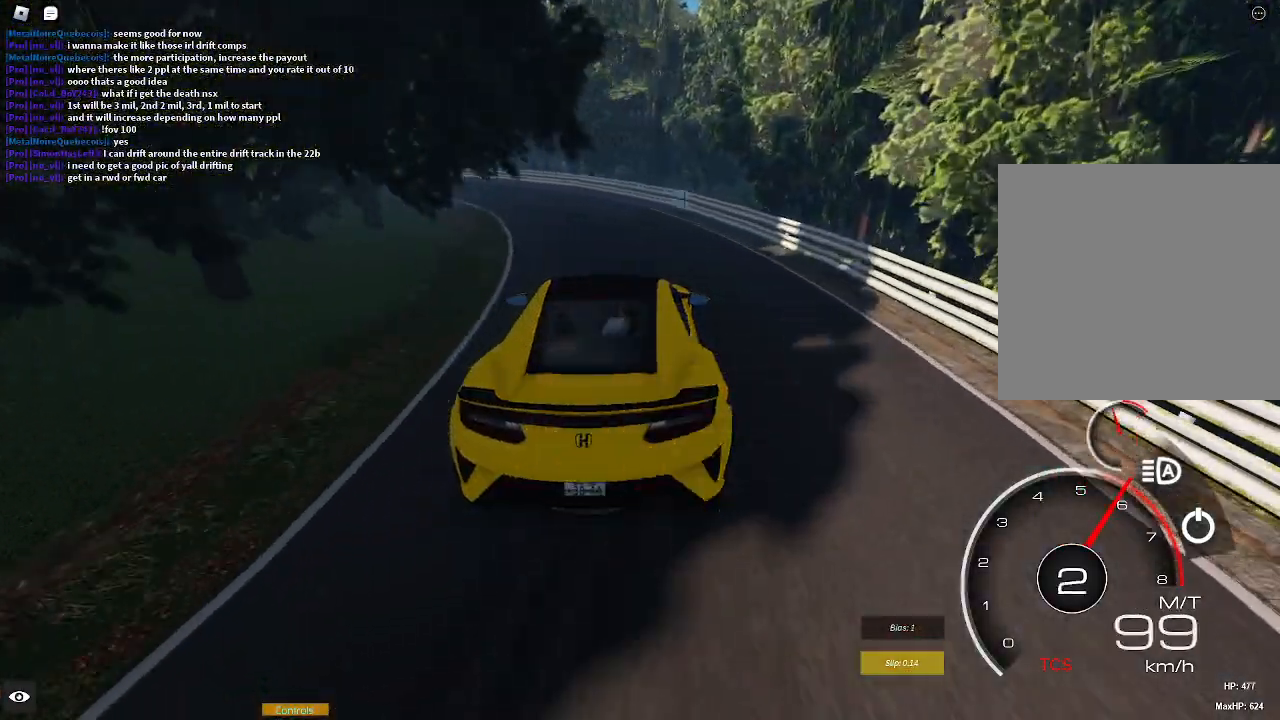
{"buttons": ["R2"], "left_stick": "left", "right_stick": "center", "events": [[133, "R2", "down"], [250, "left_stick", "center"], [417, "left_stick", "left"]]}
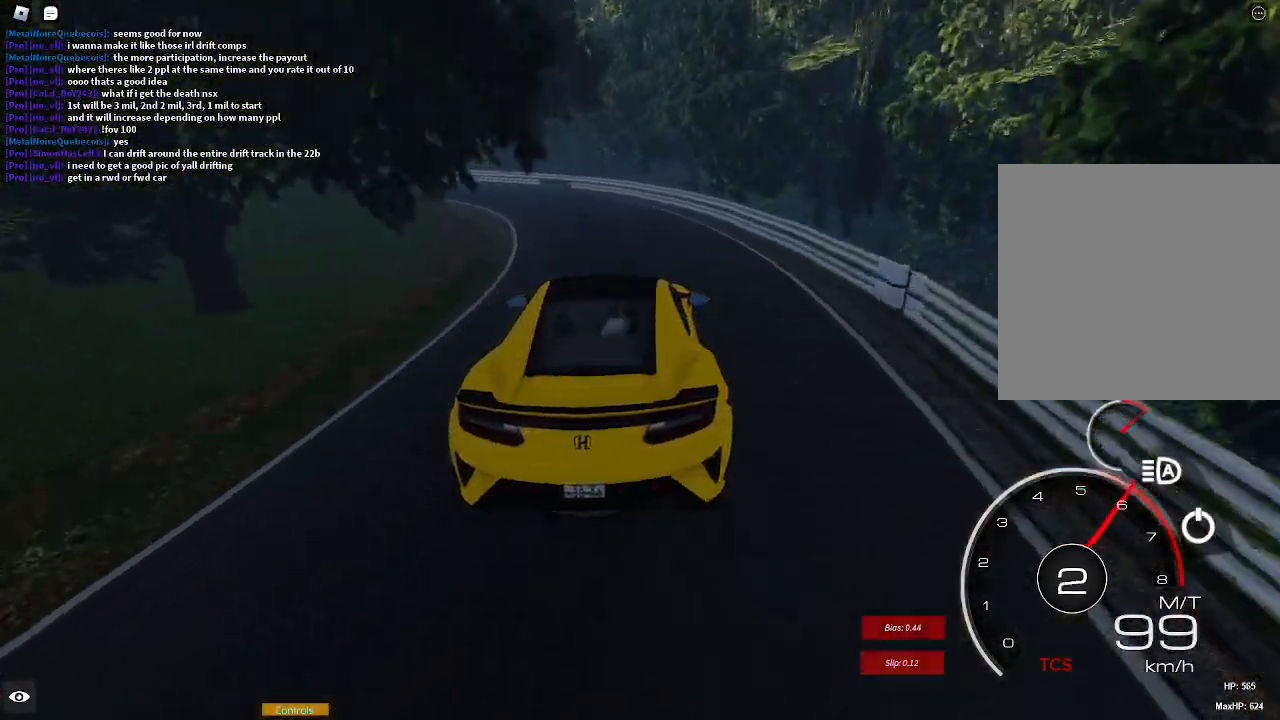
{"buttons": [], "left_stick": "left", "right_stick": "center", "events": [[183, "R2", "up"]]}
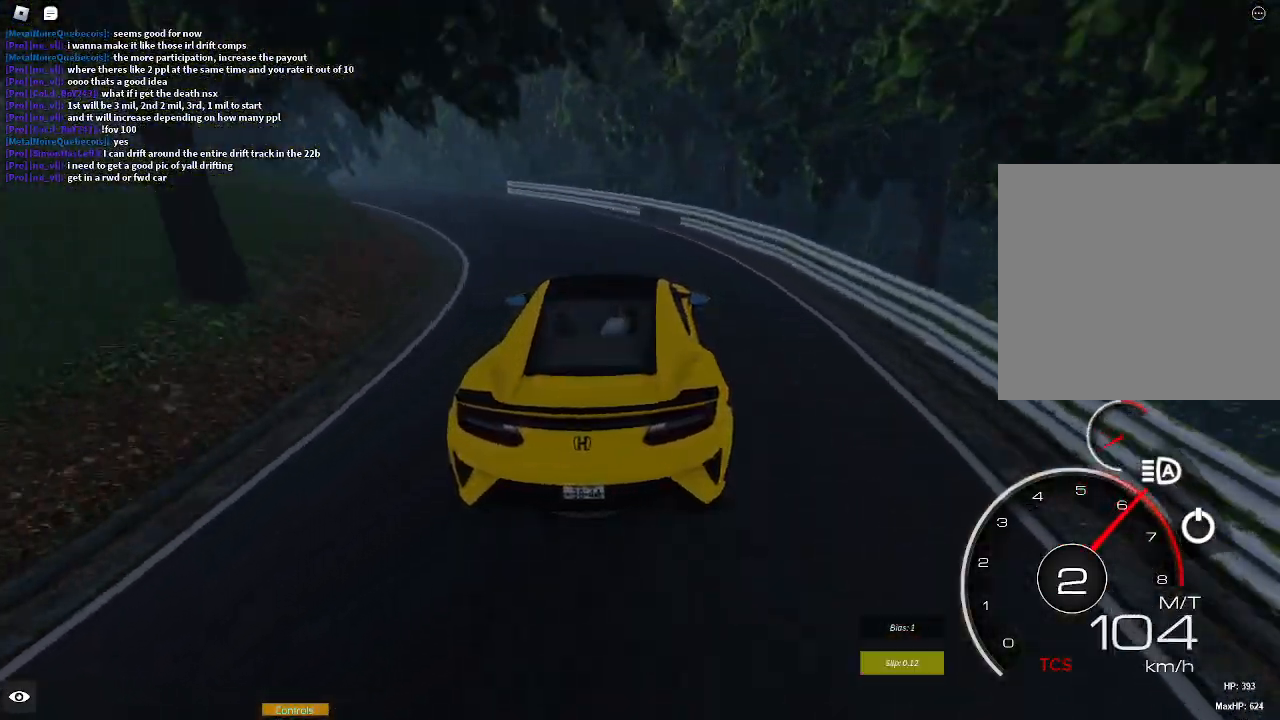
{"buttons": ["R2"], "left_stick": "left", "right_stick": "center", "events": [[250, "left_stick", "center"], [283, "R2", "down"], [433, "left_stick", "left"]]}
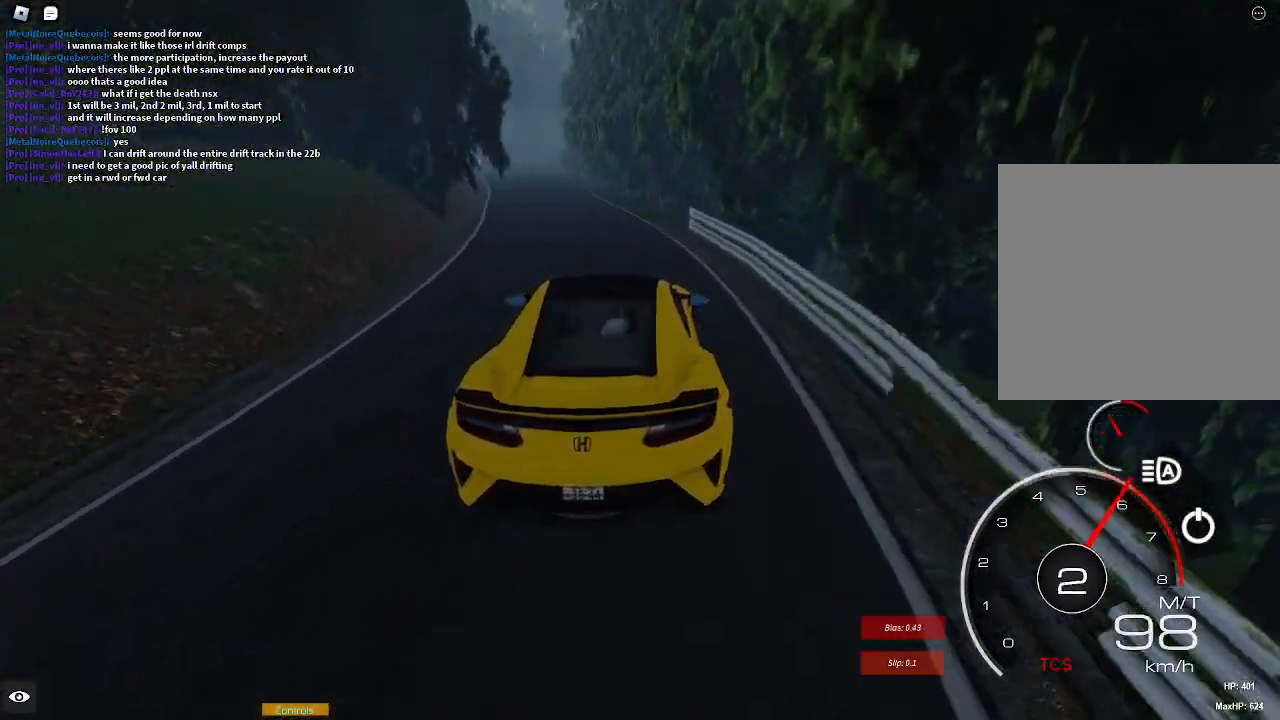
{"buttons": ["R2"], "left_stick": "center", "right_stick": "center", "events": [[67, "left_stick", "center"], [283, "left_stick", "left"], [433, "left_stick", "center"]]}